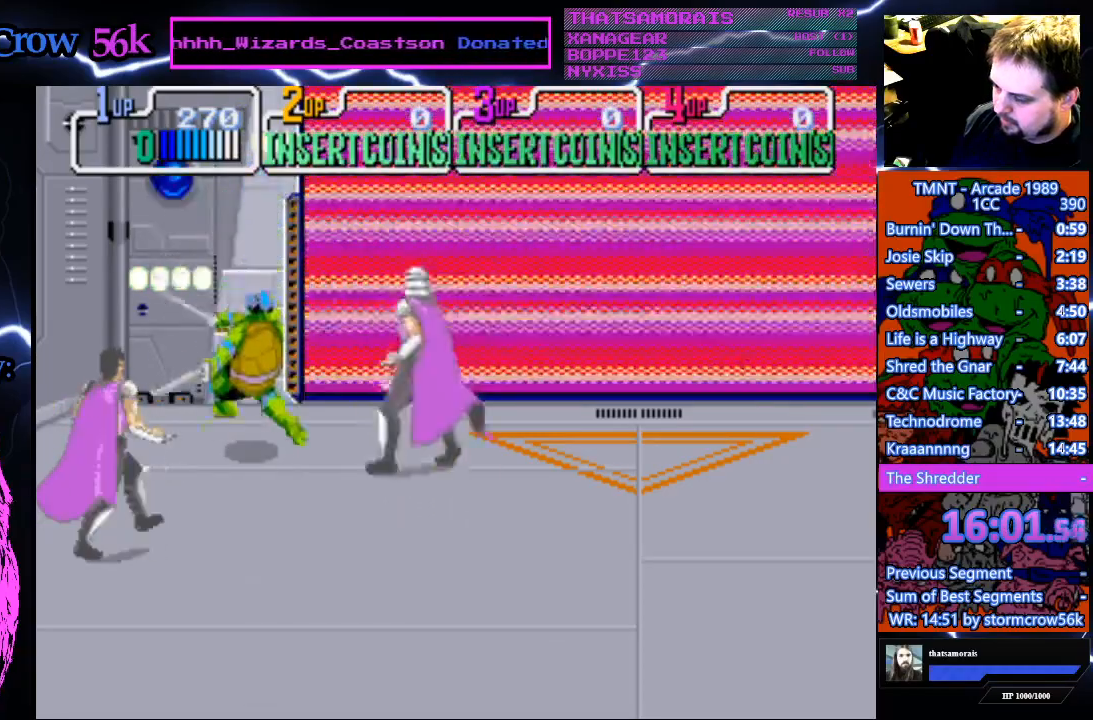
Gameplay with a controller (PlayStation layout); each line is a JSON object with the inputs held at the frame after it. "events" lists button and stick changes between this image and that frame as [ms after this image, input, new state], when the widget could be followed in between. Not read: L3 R3.
{"buttons": ["CROSS", "DPAD_DOWN"], "events": [[33, "CROSS", "down"]]}
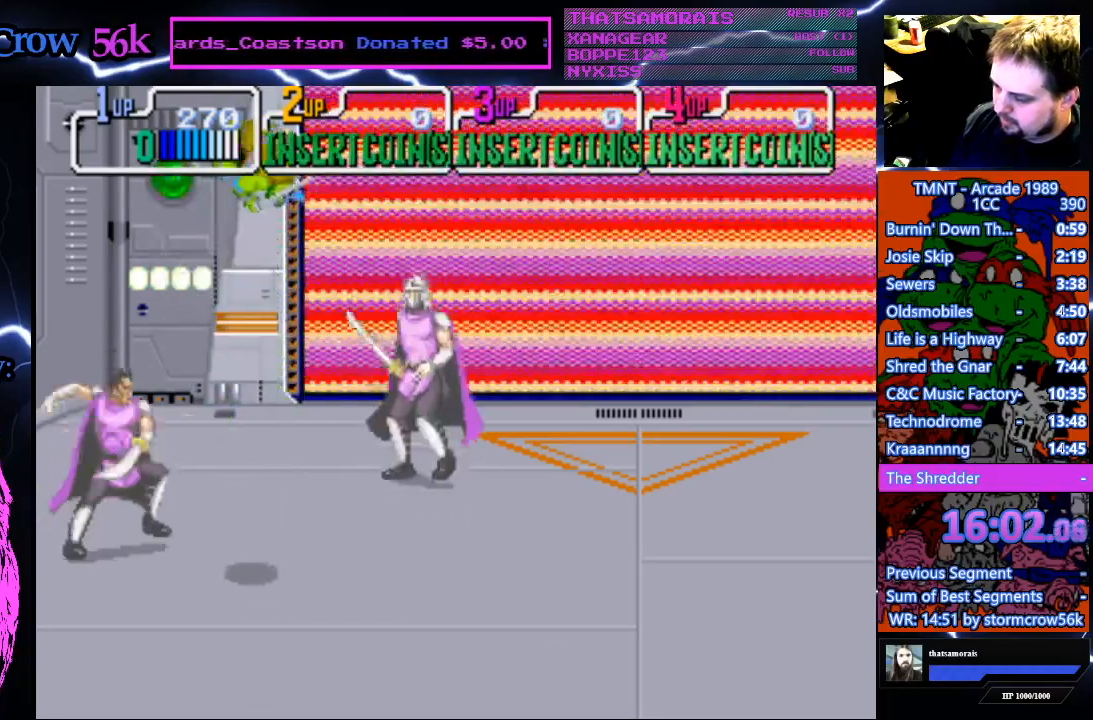
{"buttons": ["DPAD_DOWN"], "events": [[500, "CROSS", "up"]]}
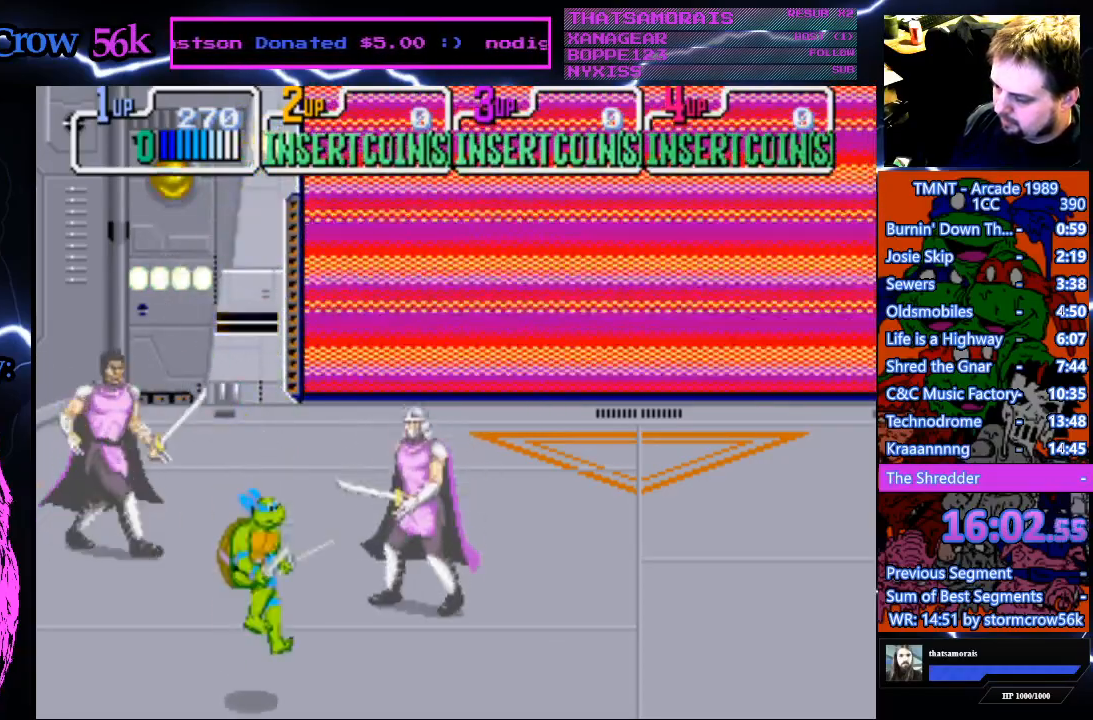
{"buttons": ["CROSS", "DPAD_UP"], "events": [[117, "DPAD_DOWN", "up"], [250, "DPAD_UP", "down"], [283, "CROSS", "down"]]}
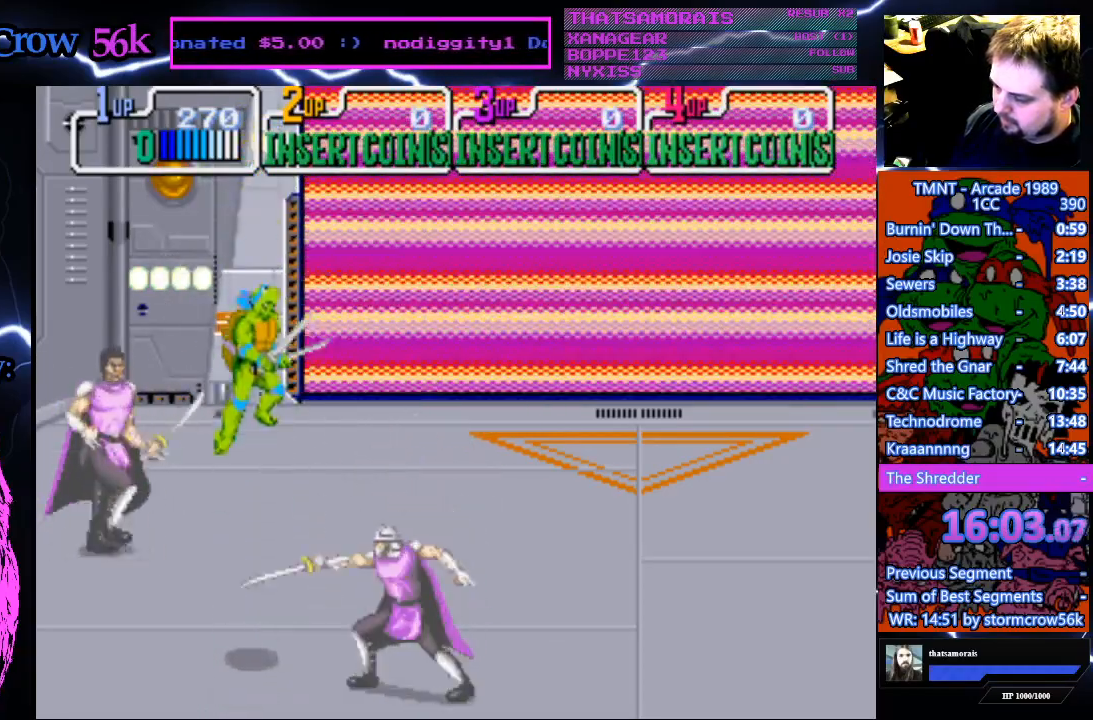
{"buttons": ["CROSS", "DPAD_UP"], "events": []}
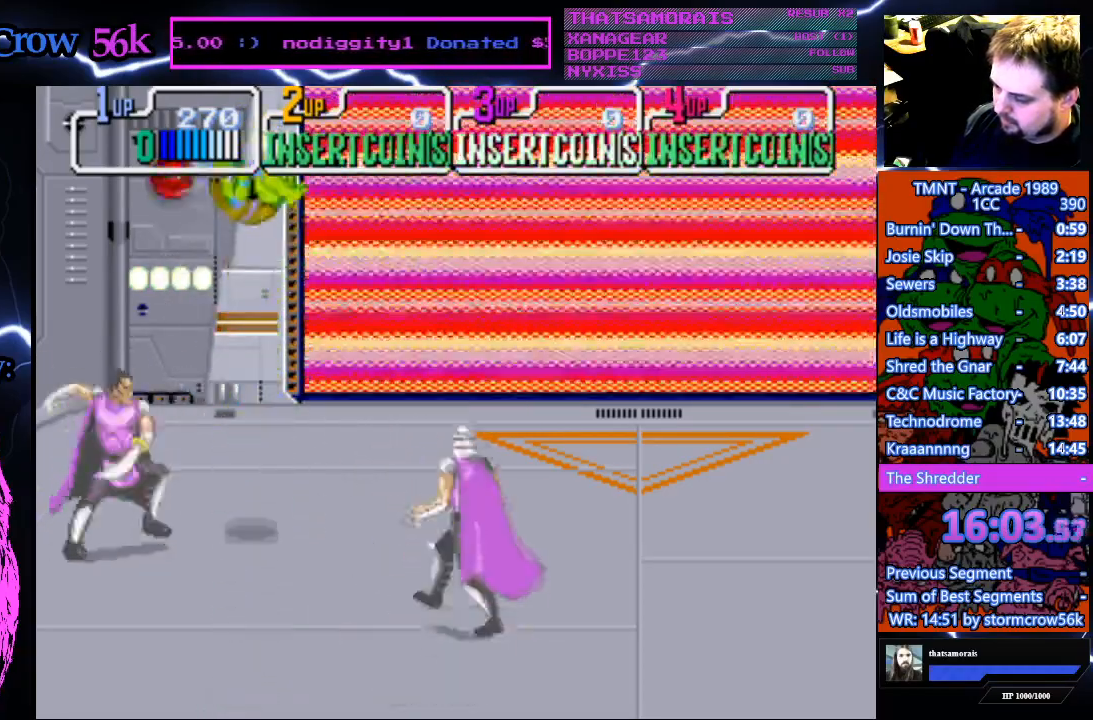
{"buttons": ["CROSS", "DPAD_DOWN"], "events": [[250, "CROSS", "up"], [350, "DPAD_UP", "up"], [400, "DPAD_DOWN", "down"], [433, "CROSS", "down"]]}
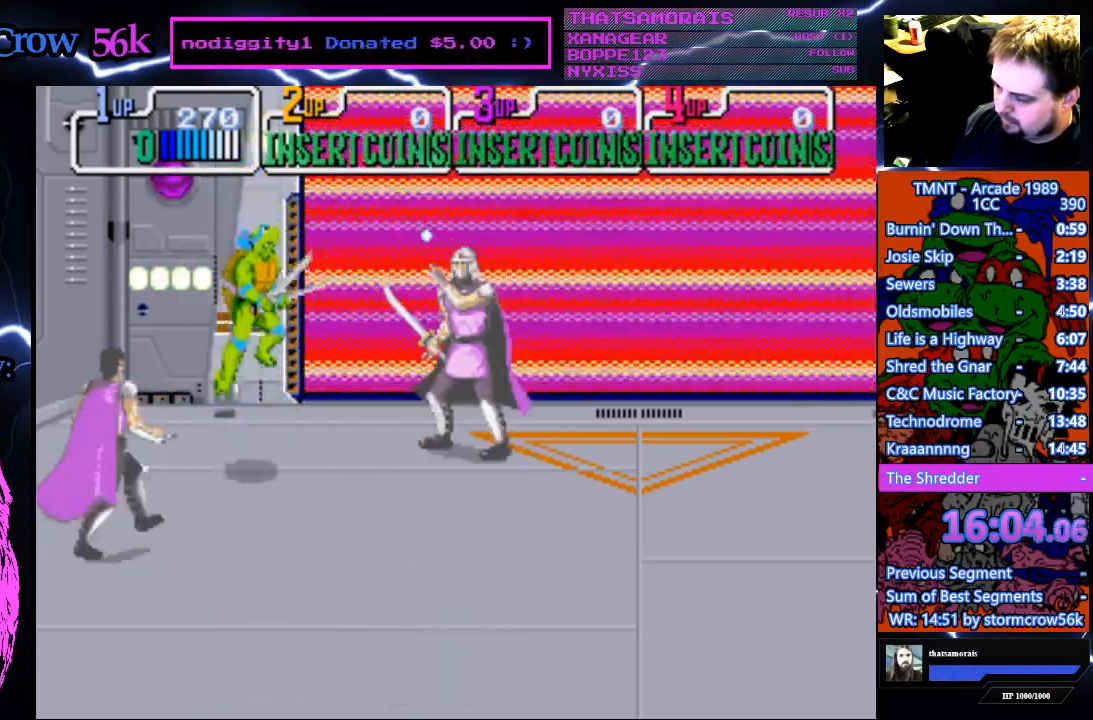
{"buttons": ["CROSS", "DPAD_DOWN"], "events": []}
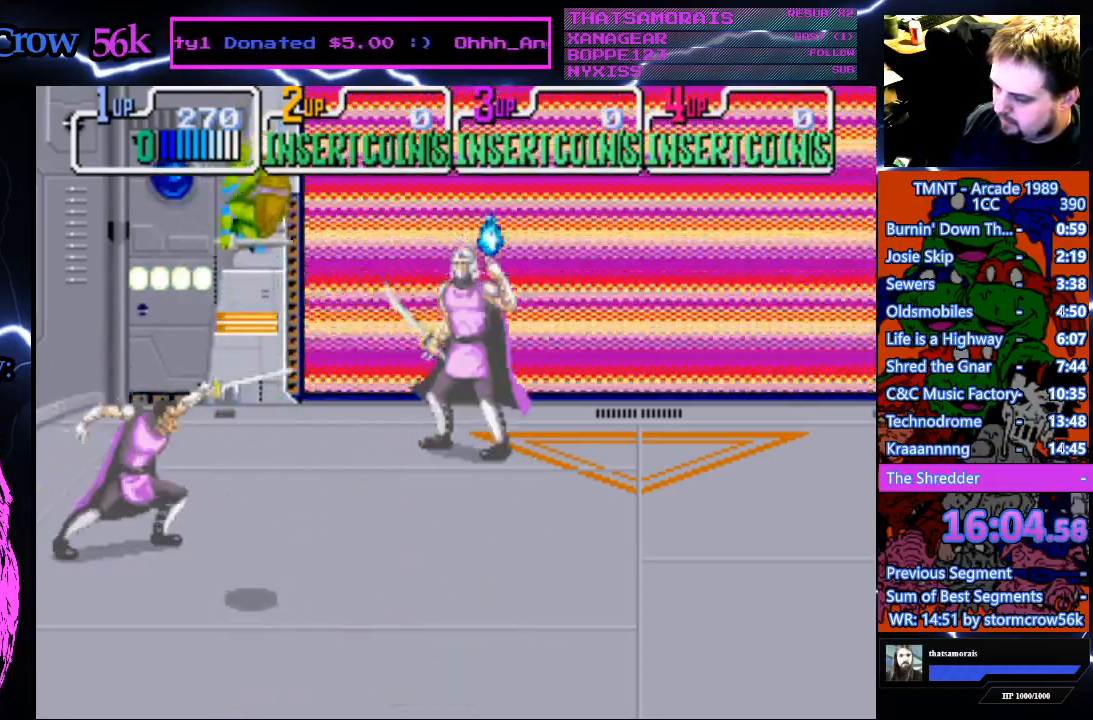
{"buttons": ["CROSS", "DPAD_DOWN"], "events": []}
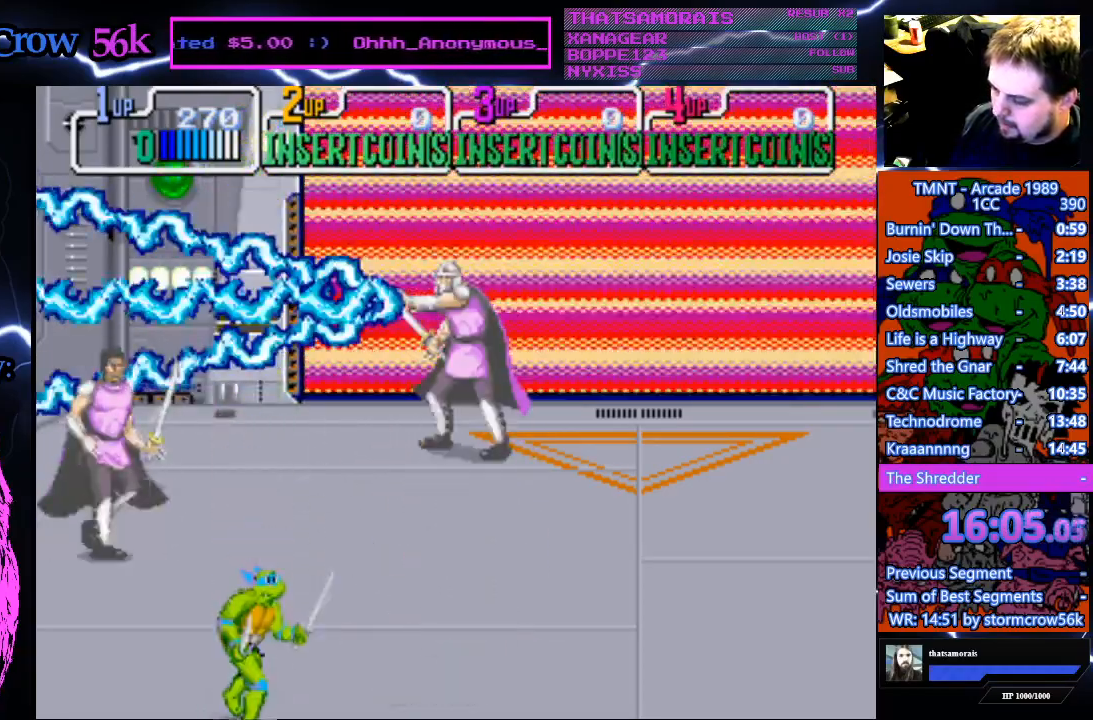
{"buttons": [], "events": [[67, "CROSS", "up"], [167, "DPAD_DOWN", "up"]]}
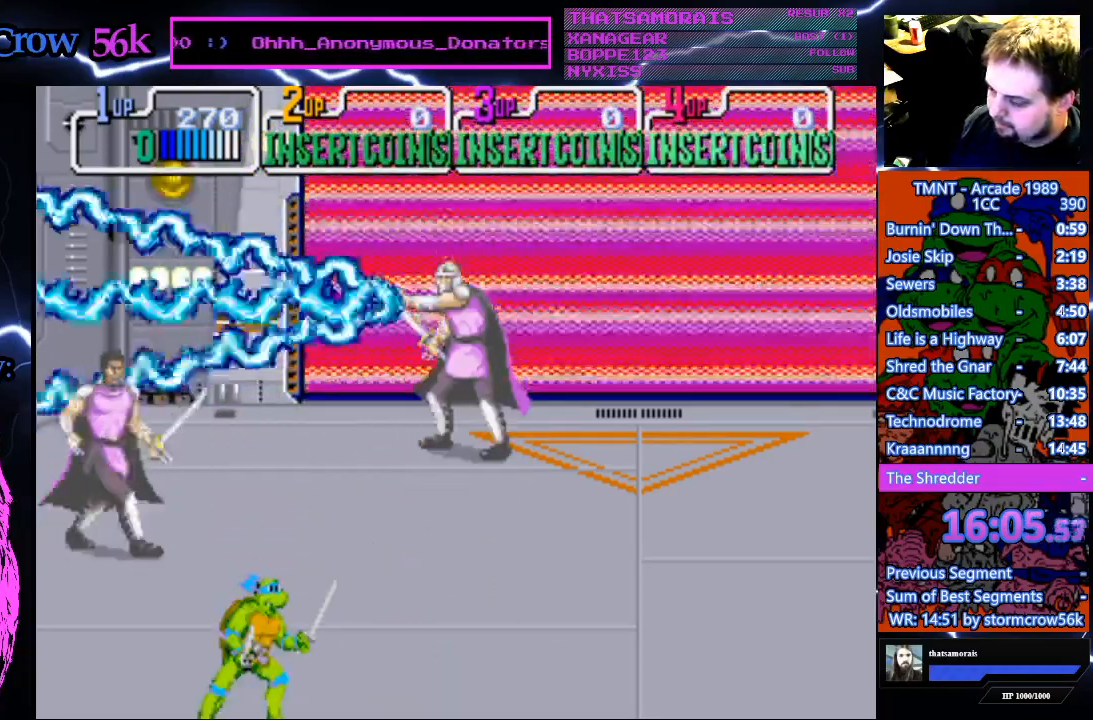
{"buttons": [], "events": []}
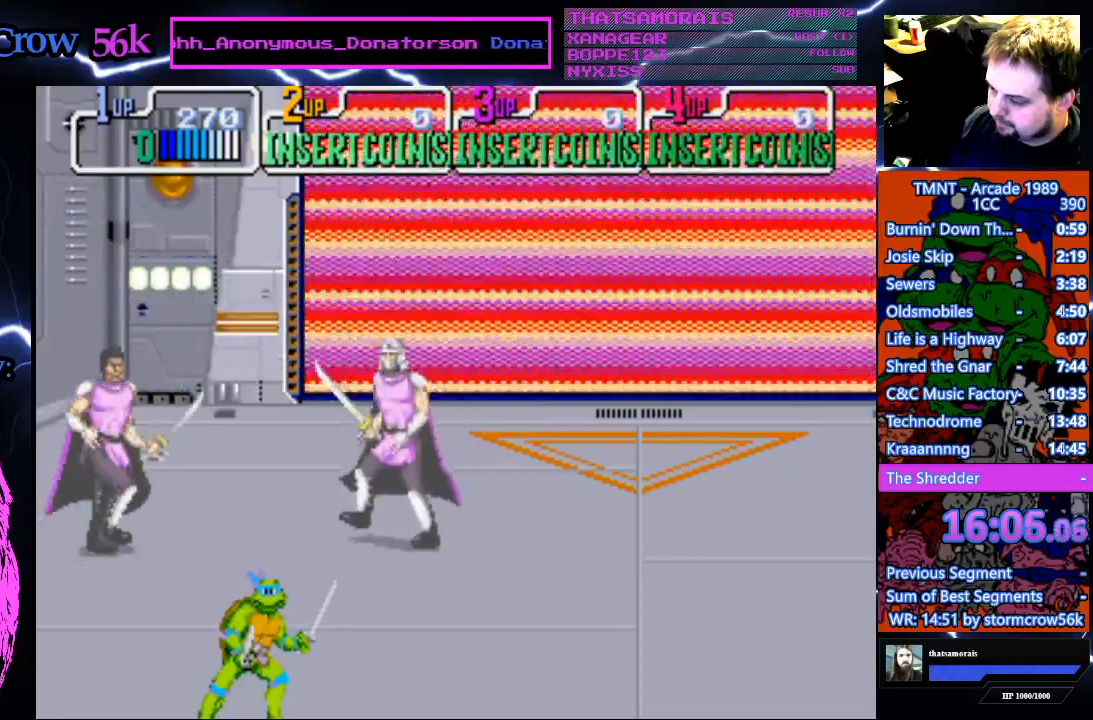
{"buttons": [], "events": []}
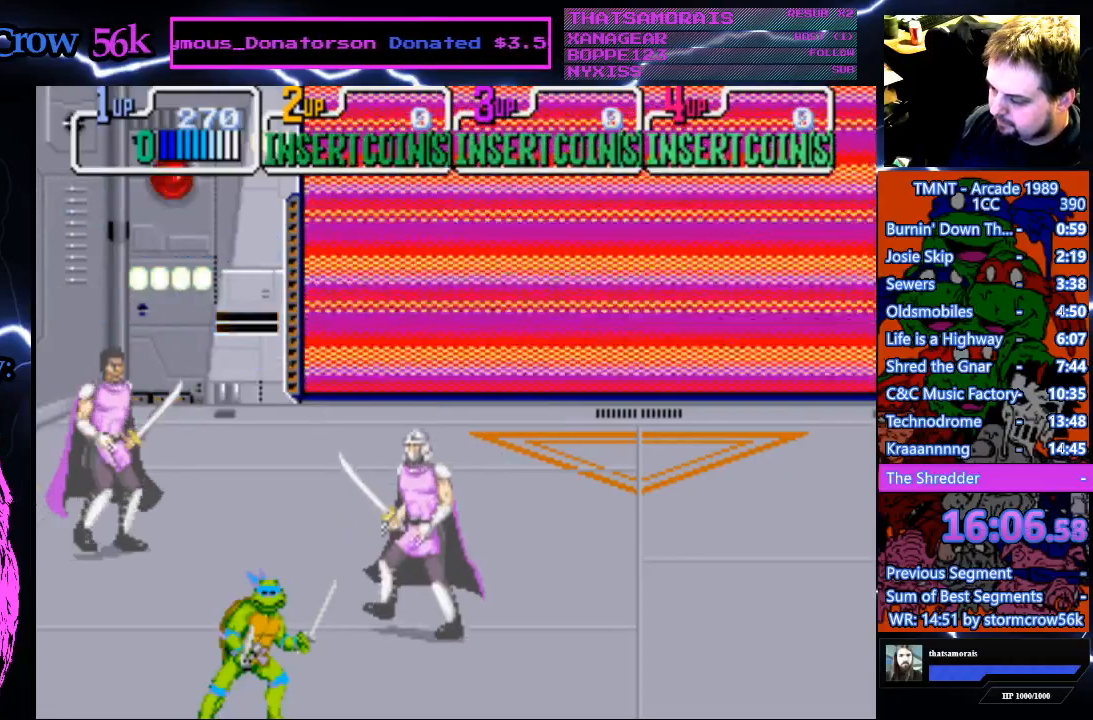
{"buttons": [], "events": [[83, "CROSS", "down"], [83, "SQUARE", "down"], [300, "CROSS", "up"], [300, "SQUARE", "up"]]}
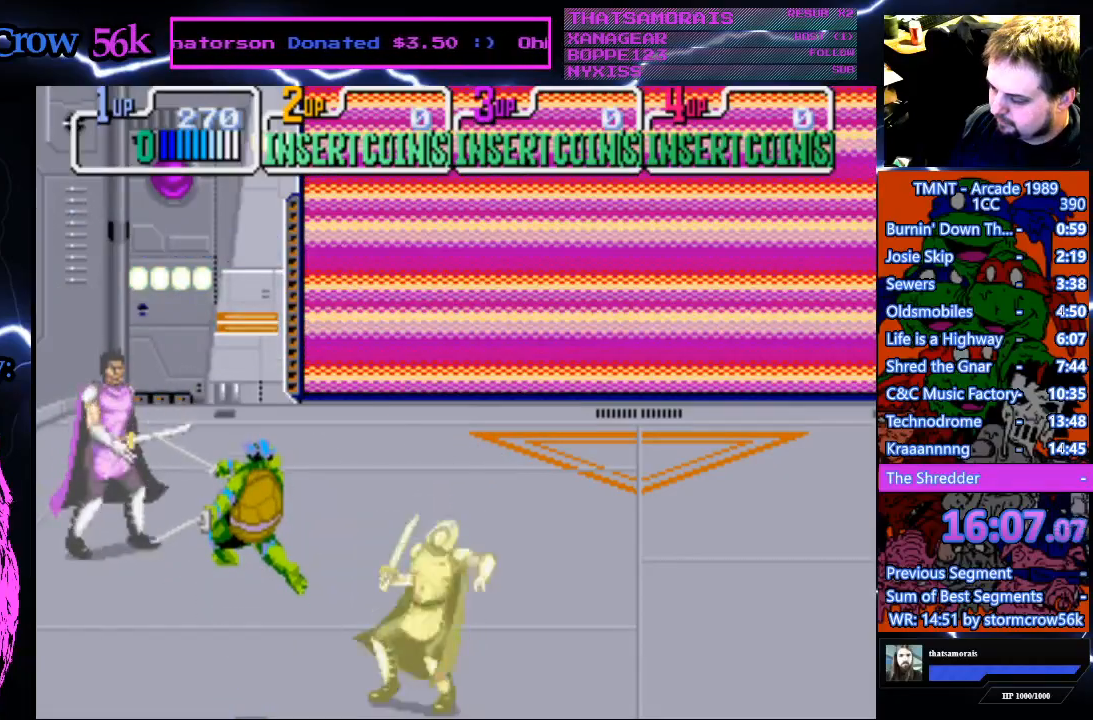
{"buttons": ["CROSS", "DPAD_UP"], "events": [[150, "DPAD_UP", "down"], [267, "CROSS", "down"]]}
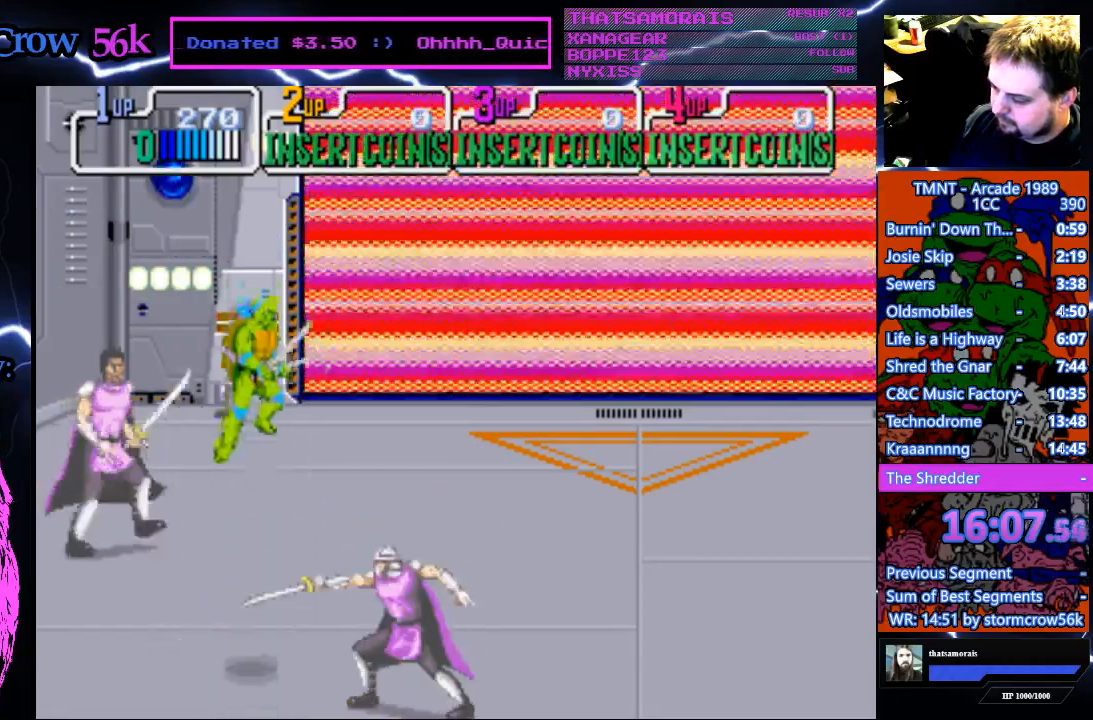
{"buttons": ["CROSS", "DPAD_UP"], "events": []}
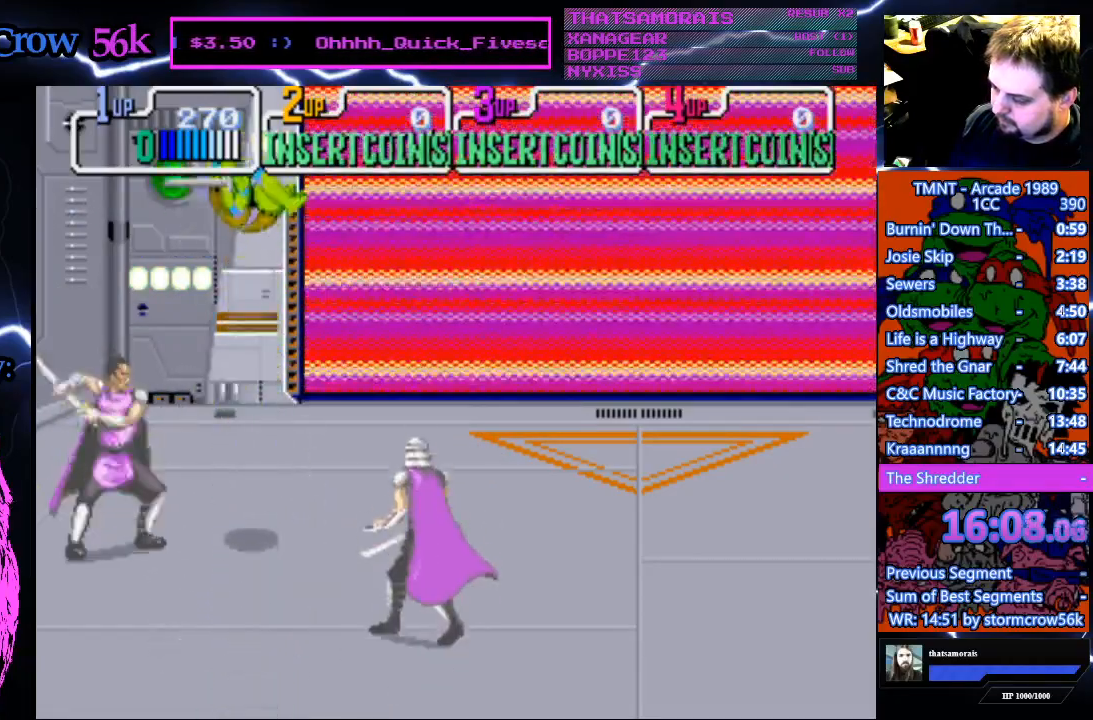
{"buttons": ["CROSS", "SQUARE"], "events": [[33, "CROSS", "up"], [283, "DPAD_UP", "up"], [417, "CROSS", "down"], [417, "SQUARE", "down"]]}
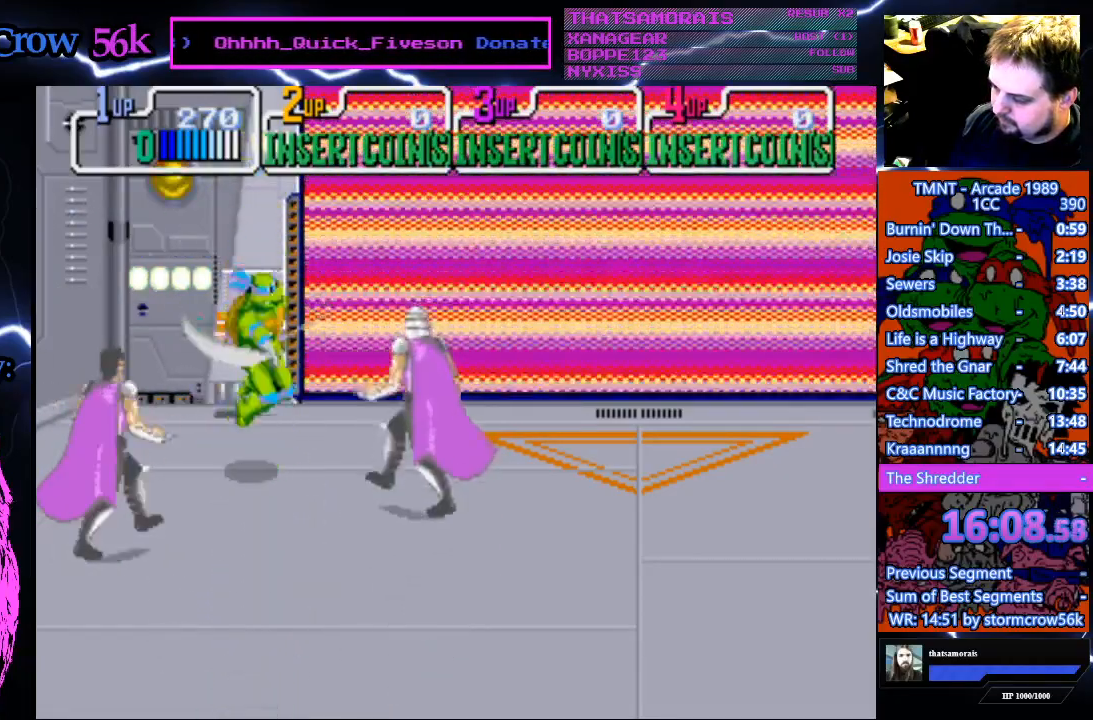
{"buttons": [], "events": [[67, "SQUARE", "up"], [100, "CROSS", "up"]]}
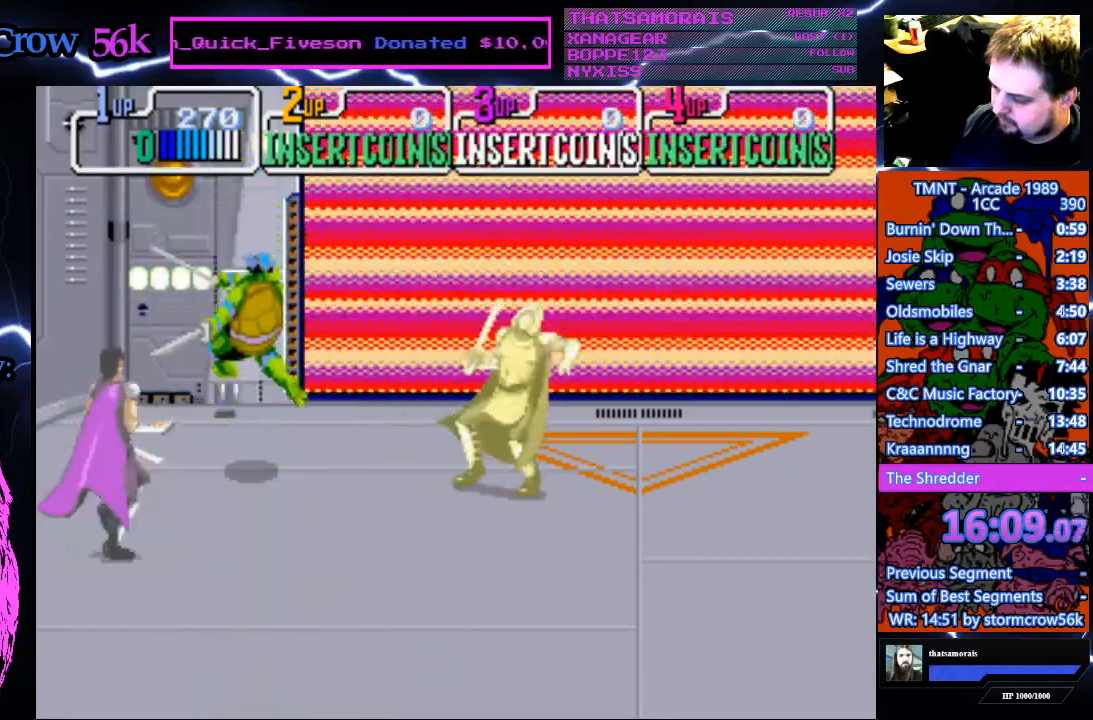
{"buttons": [], "events": [[133, "CROSS", "down"], [133, "SQUARE", "down"], [283, "SQUARE", "up"], [317, "CROSS", "up"]]}
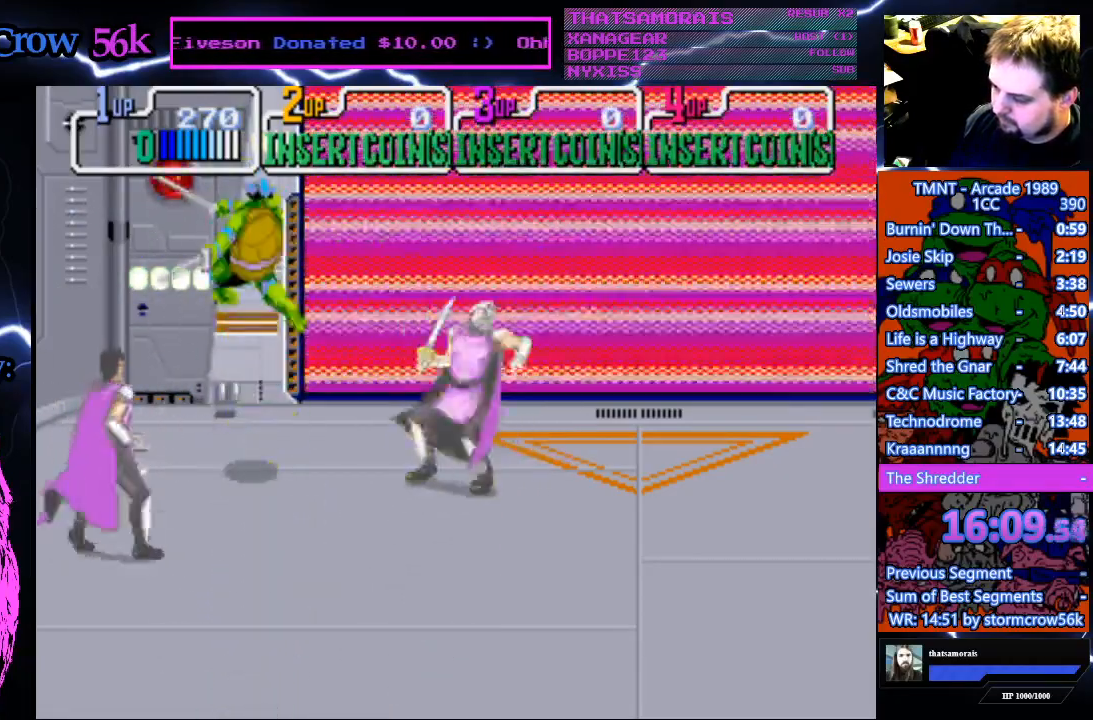
{"buttons": ["CROSS", "DPAD_DOWN"], "events": [[150, "DPAD_DOWN", "down"], [350, "CROSS", "down"]]}
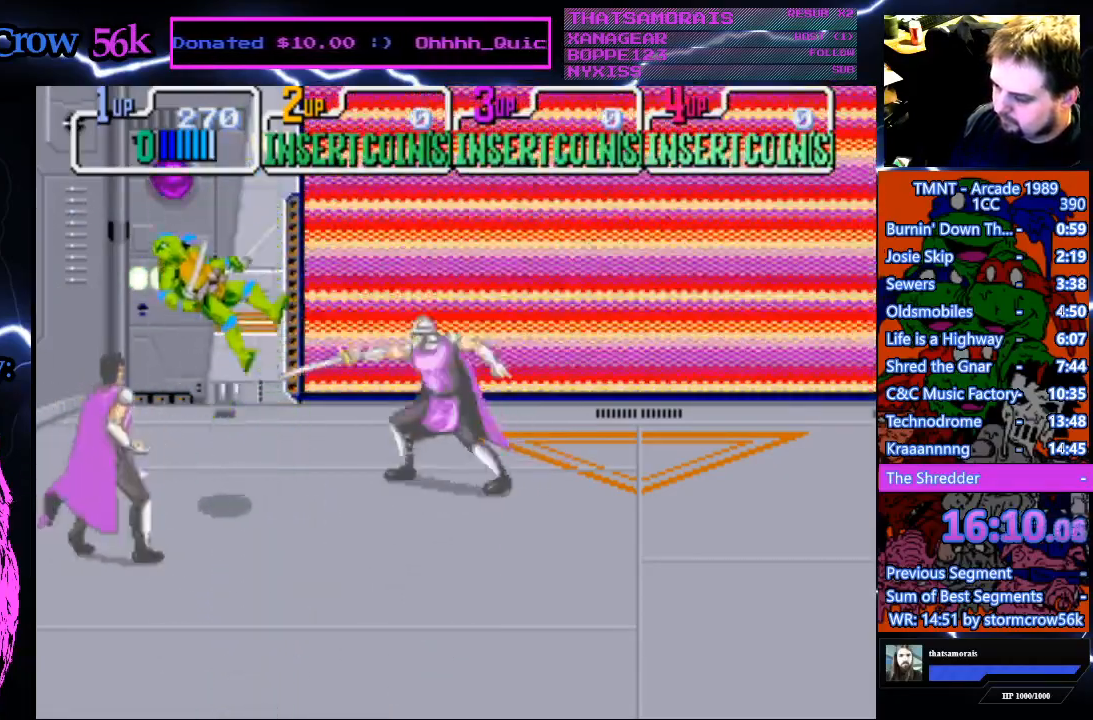
{"buttons": ["DPAD_DOWN"], "events": [[400, "CROSS", "up"]]}
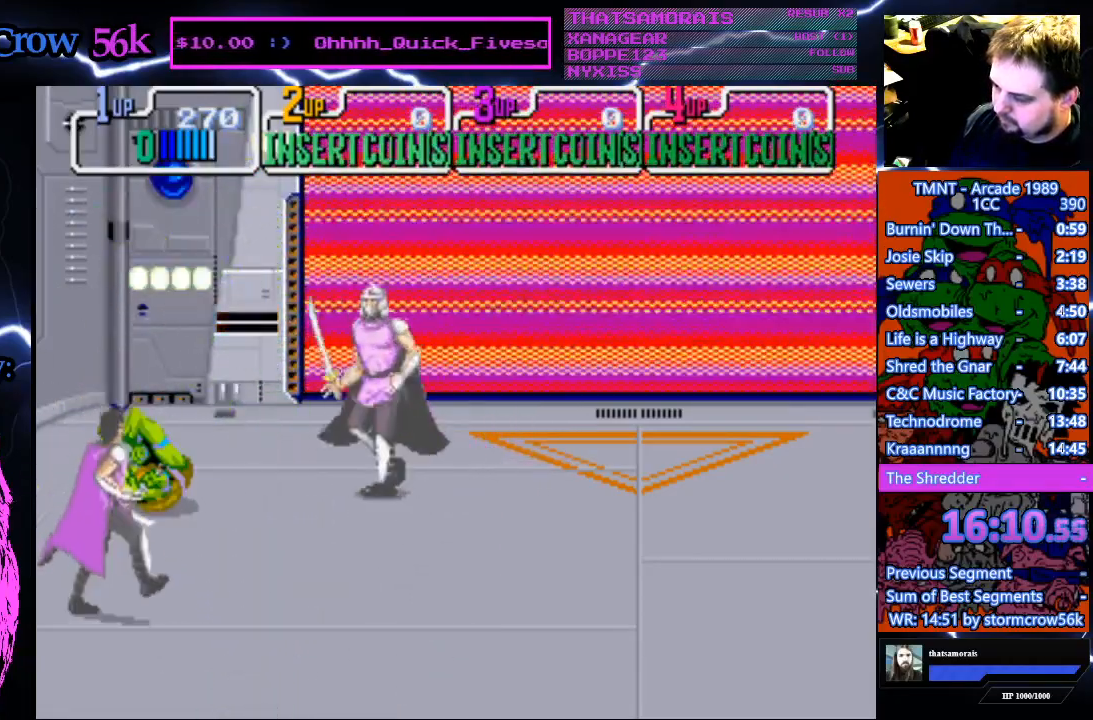
{"buttons": ["DPAD_DOWN", "DPAD_RIGHT"], "events": [[150, "DPAD_DOWN", "up"], [267, "DPAD_DOWN", "down"], [267, "DPAD_RIGHT", "down"]]}
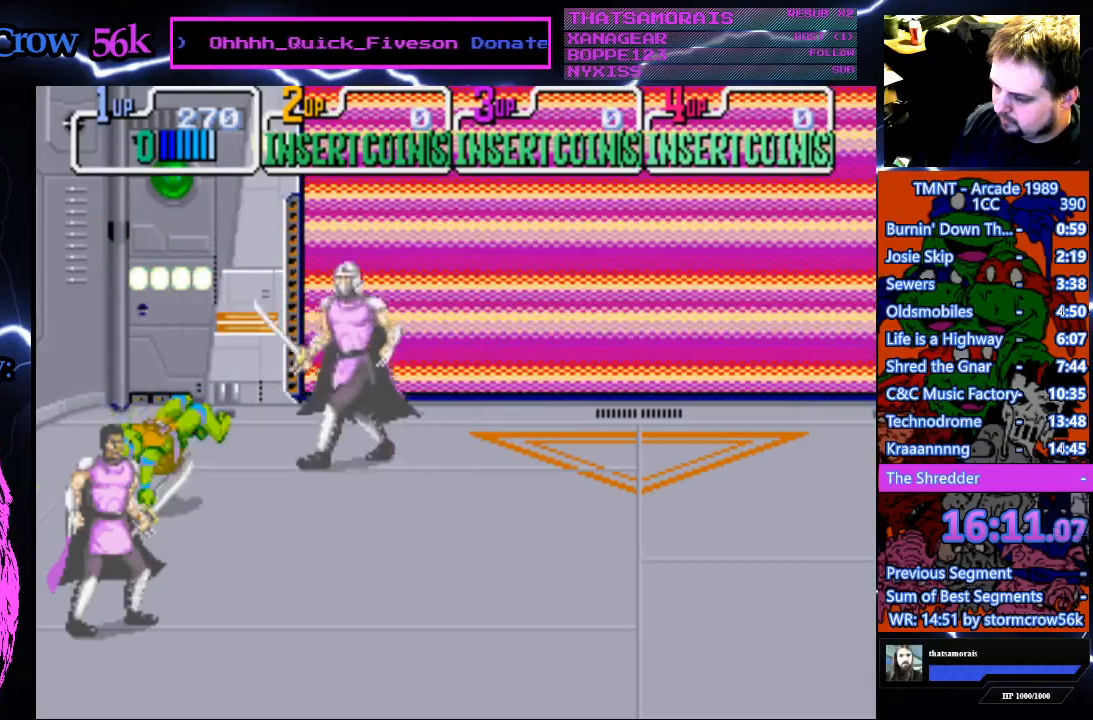
{"buttons": ["CROSS", "DPAD_DOWN", "DPAD_RIGHT"], "events": [[33, "DPAD_DOWN", "up"], [350, "DPAD_DOWN", "down"], [383, "CROSS", "down"], [383, "DPAD_RIGHT", "up"], [433, "DPAD_RIGHT", "down"]]}
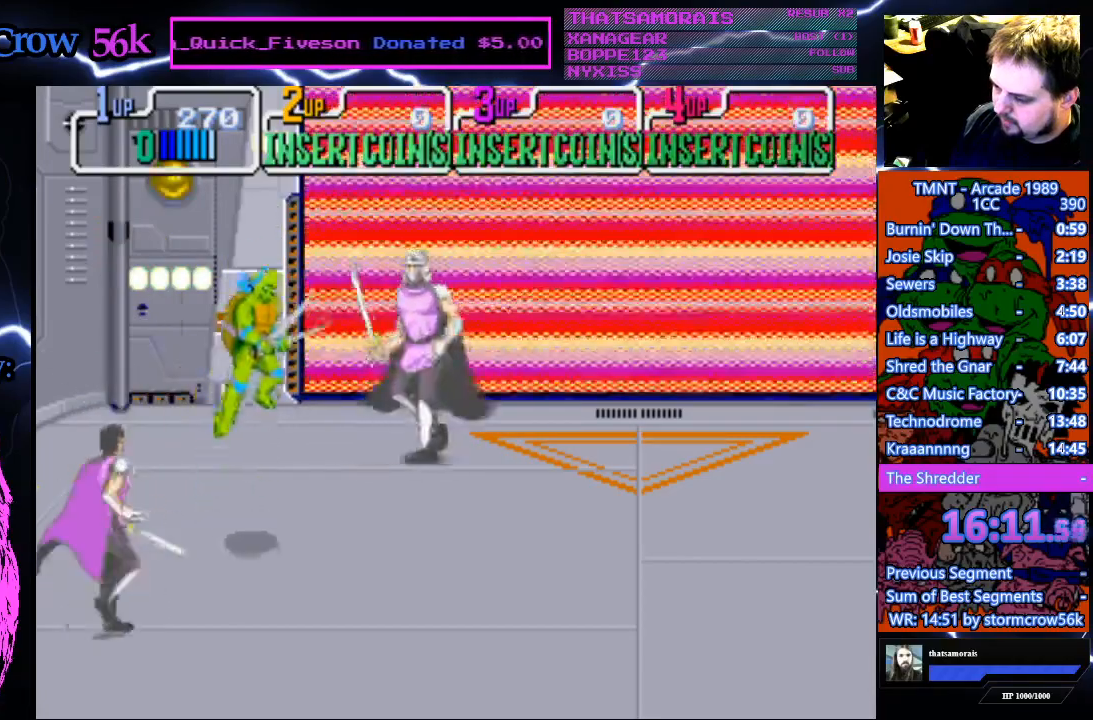
{"buttons": ["CROSS", "DPAD_DOWN"], "events": [[17, "DPAD_RIGHT", "up"]]}
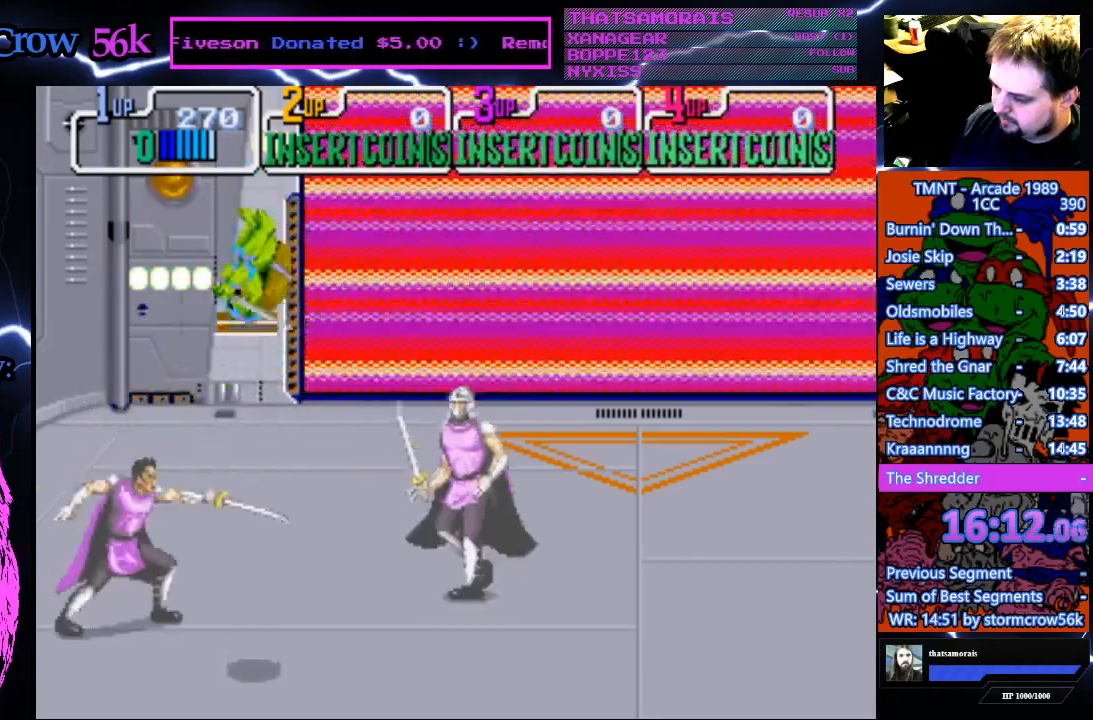
{"buttons": ["CROSS", "DPAD_UP"], "events": [[233, "CROSS", "up"], [283, "DPAD_DOWN", "up"], [350, "DPAD_UP", "down"], [433, "CROSS", "down"]]}
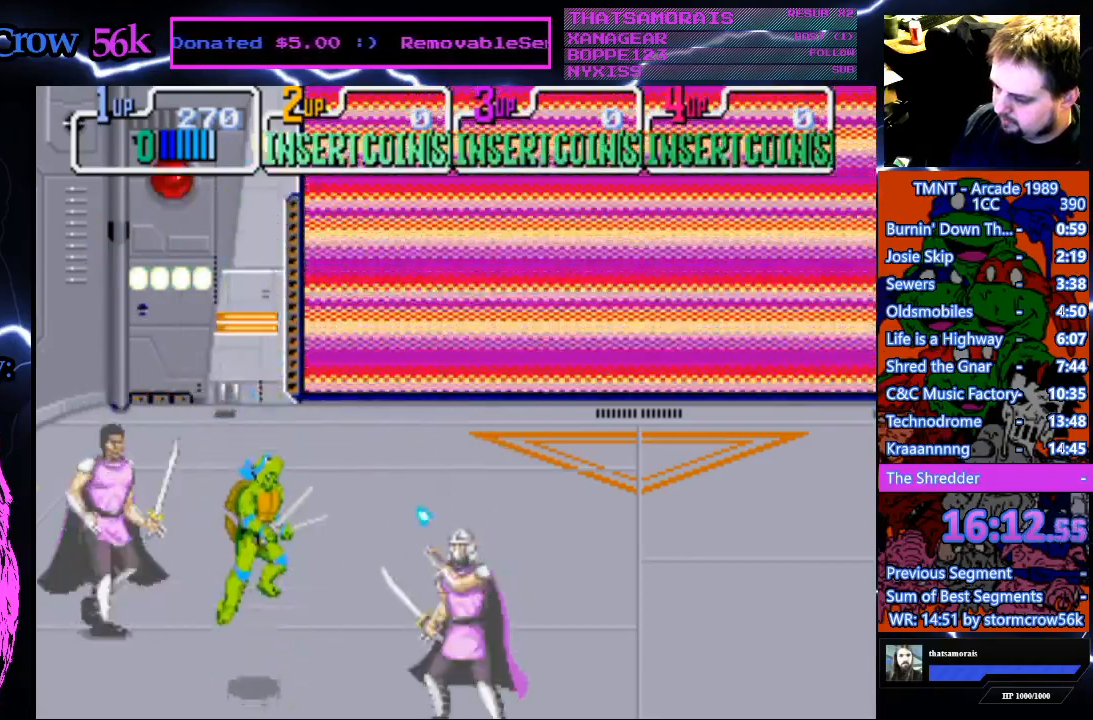
{"buttons": ["CROSS", "DPAD_UP"], "events": []}
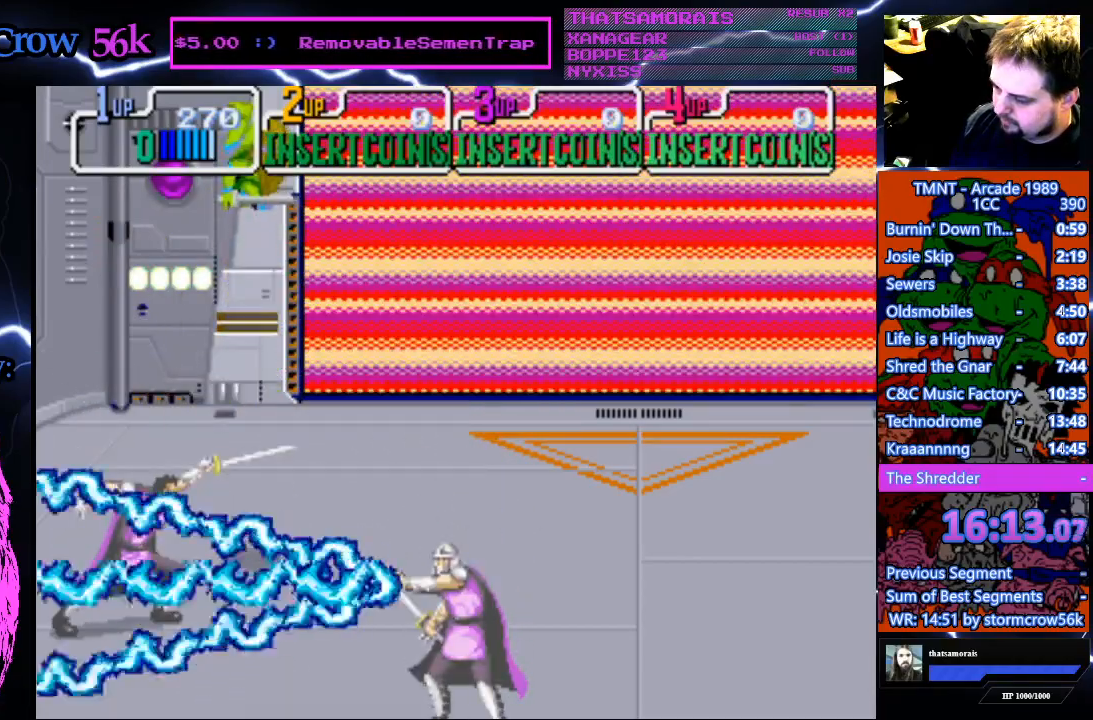
{"buttons": ["DPAD_UP"], "events": [[467, "CROSS", "up"]]}
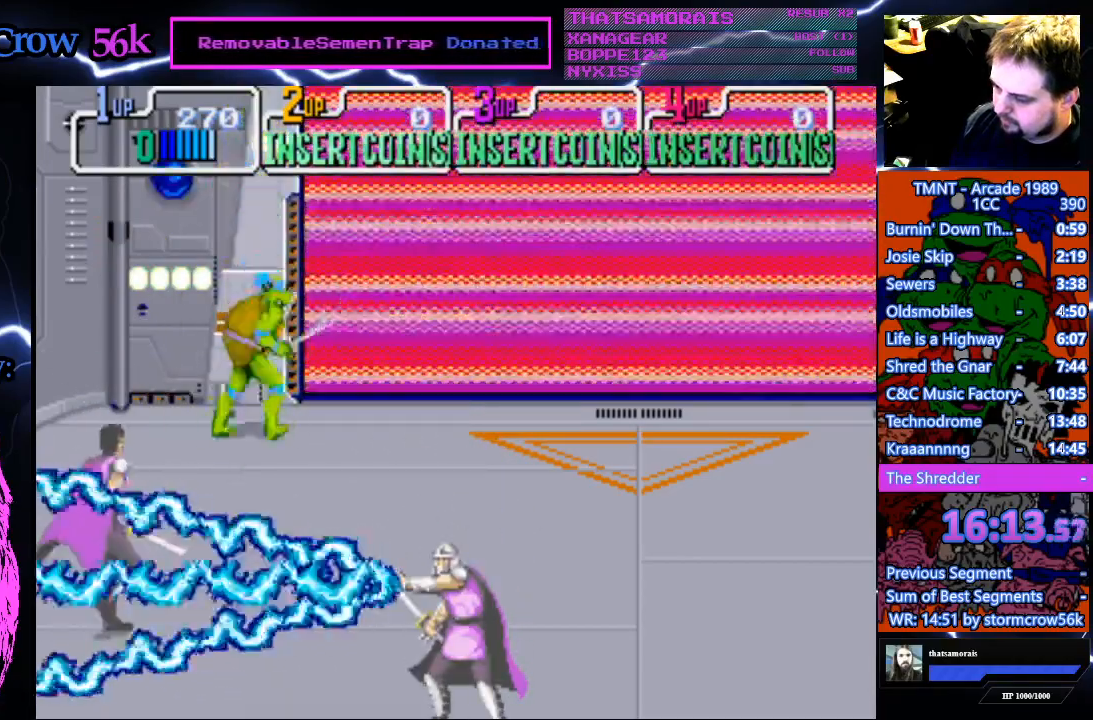
{"buttons": [], "events": [[33, "DPAD_UP", "up"]]}
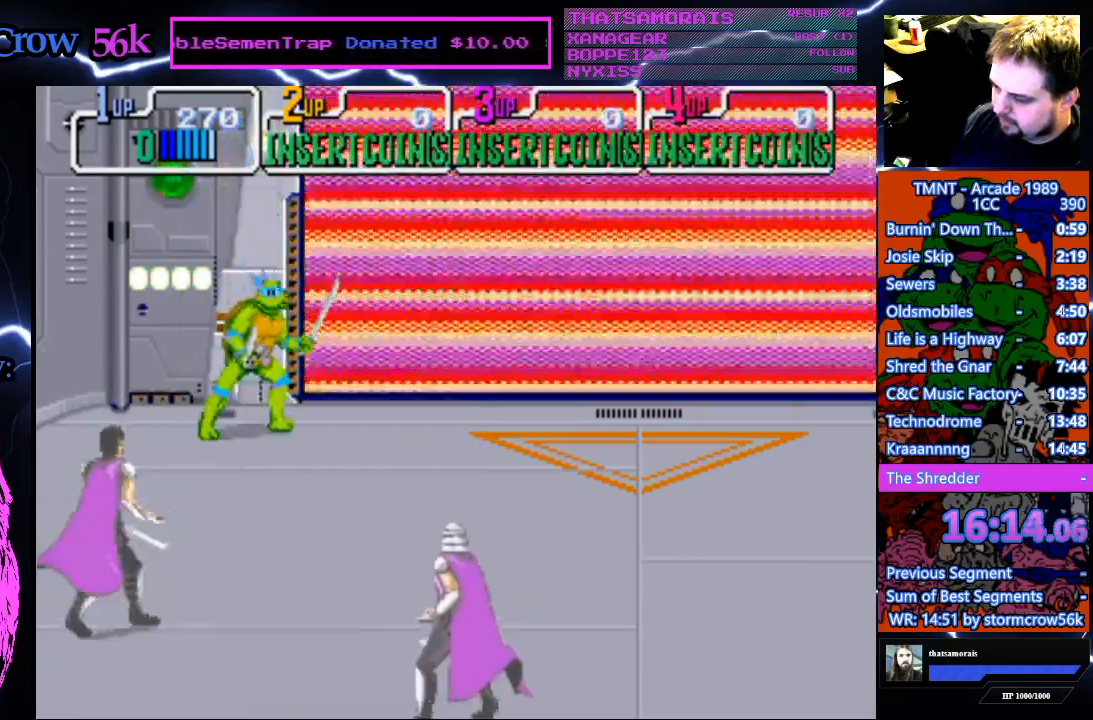
{"buttons": [], "events": []}
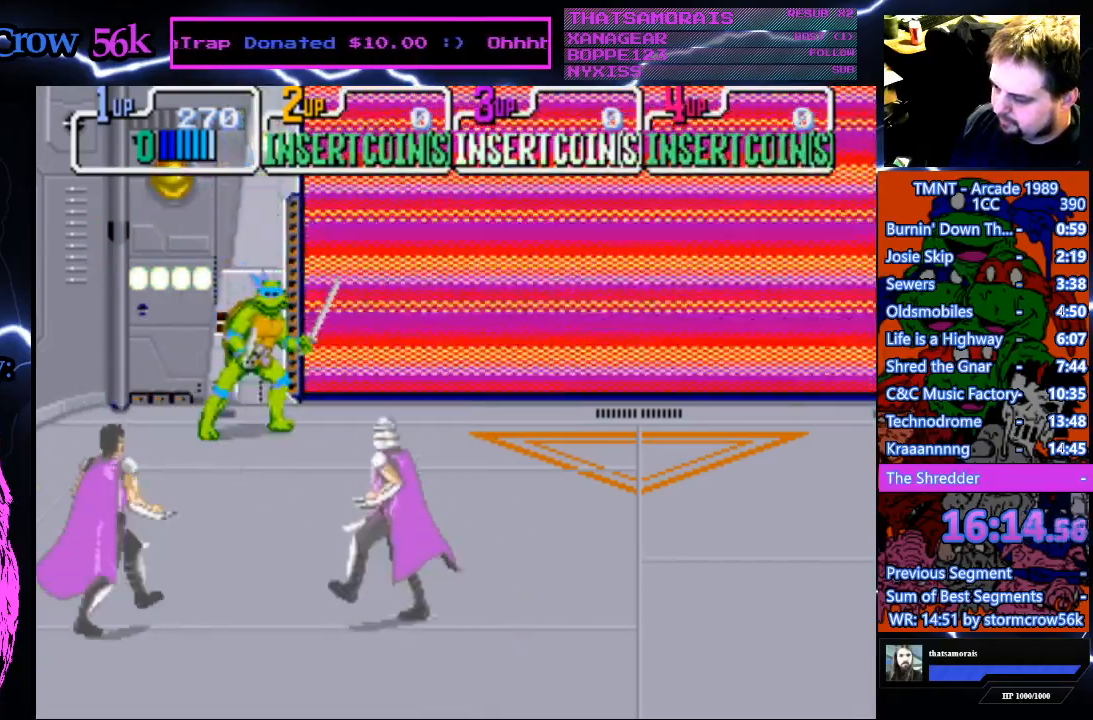
{"buttons": [], "events": []}
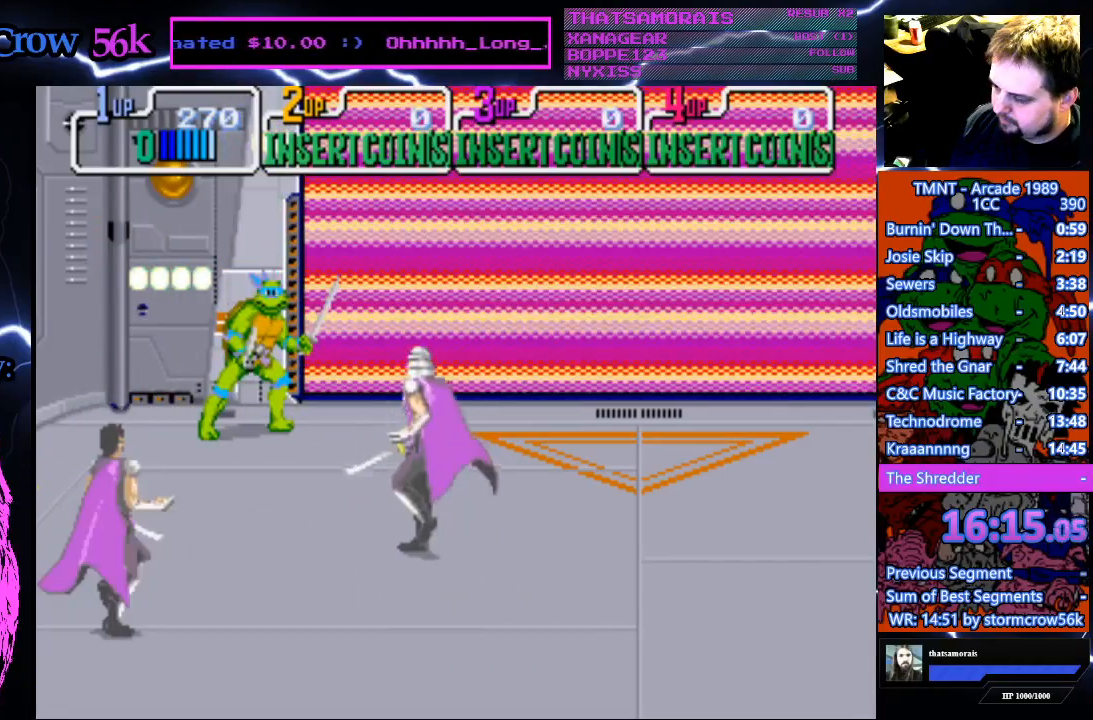
{"buttons": [], "events": [[167, "CROSS", "down"], [167, "SQUARE", "down"], [333, "SQUARE", "up"], [350, "CROSS", "up"]]}
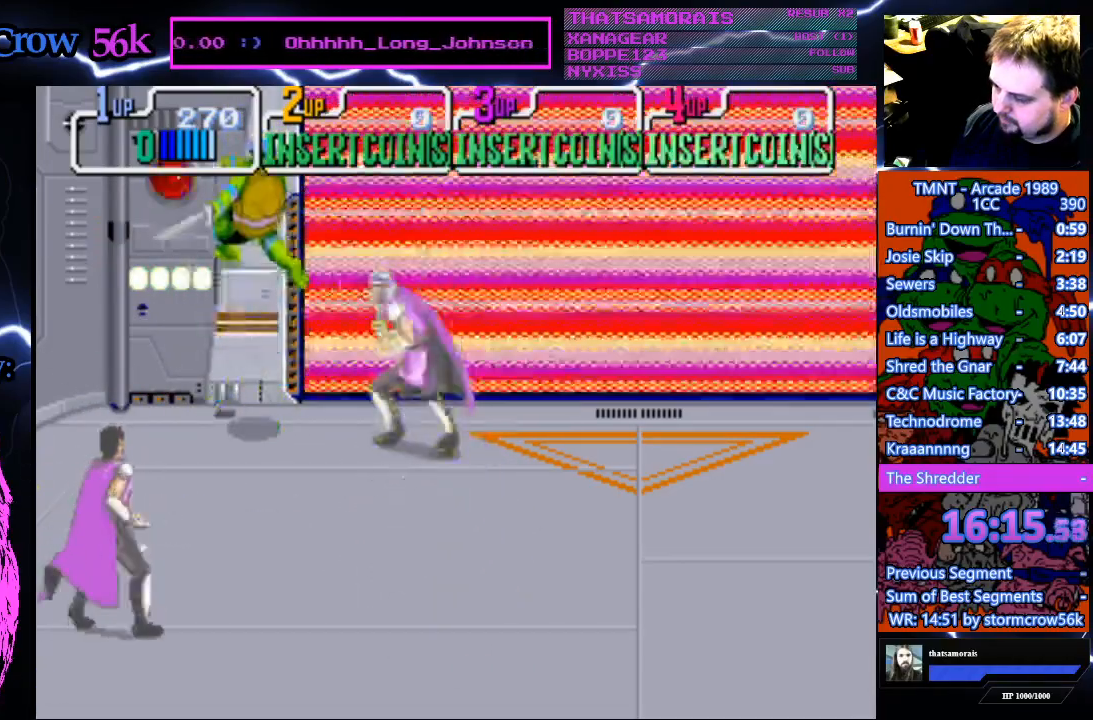
{"buttons": ["CROSS", "DPAD_DOWN"], "events": [[33, "DPAD_DOWN", "down"], [383, "CROSS", "down"]]}
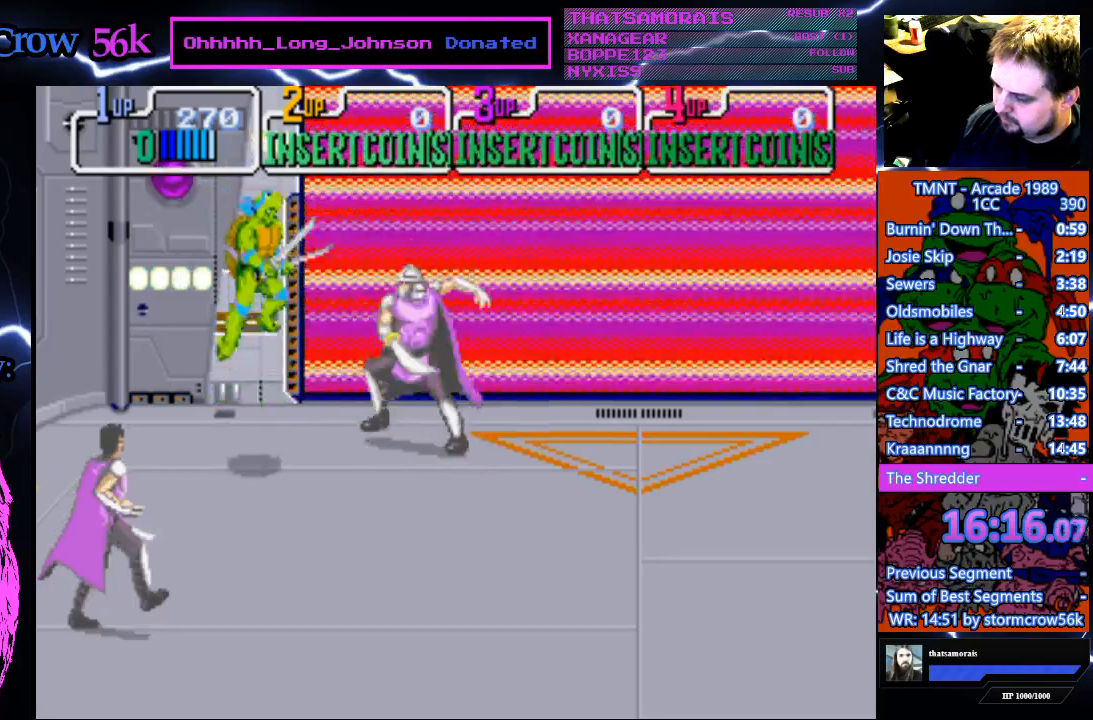
{"buttons": ["CROSS", "DPAD_DOWN"], "events": []}